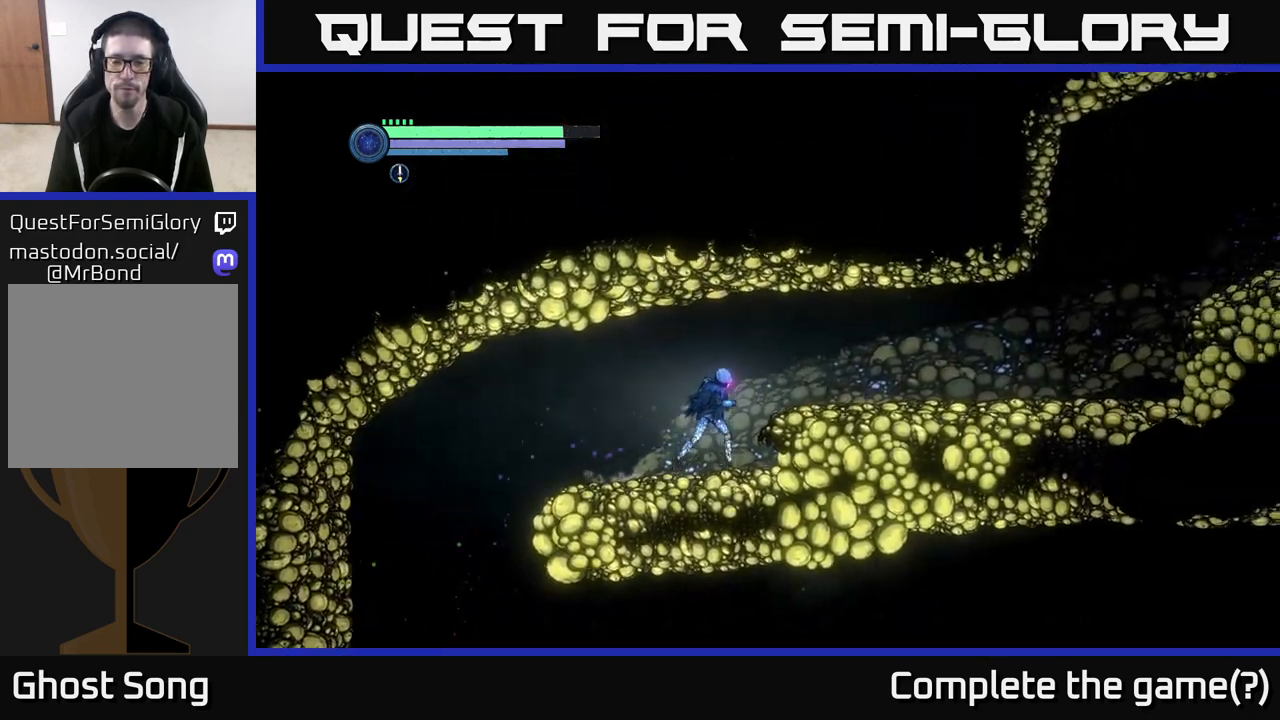
Gameplay with a controller (Xbox layout); each line is a JSON object with the inputs held at the frame after it. "events" lists button and stick changes between this image and that frame as [ms after this image, input, new state], when the widget could be followed in between.
{"buttons": [], "left_stick": "left", "right_stick": "center", "events": [[67, "R2", "up"], [83, "left_stick", "left"], [167, "R2", "down"], [250, "R1", "down"], [400, "R2", "up"], [433, "R1", "up"]]}
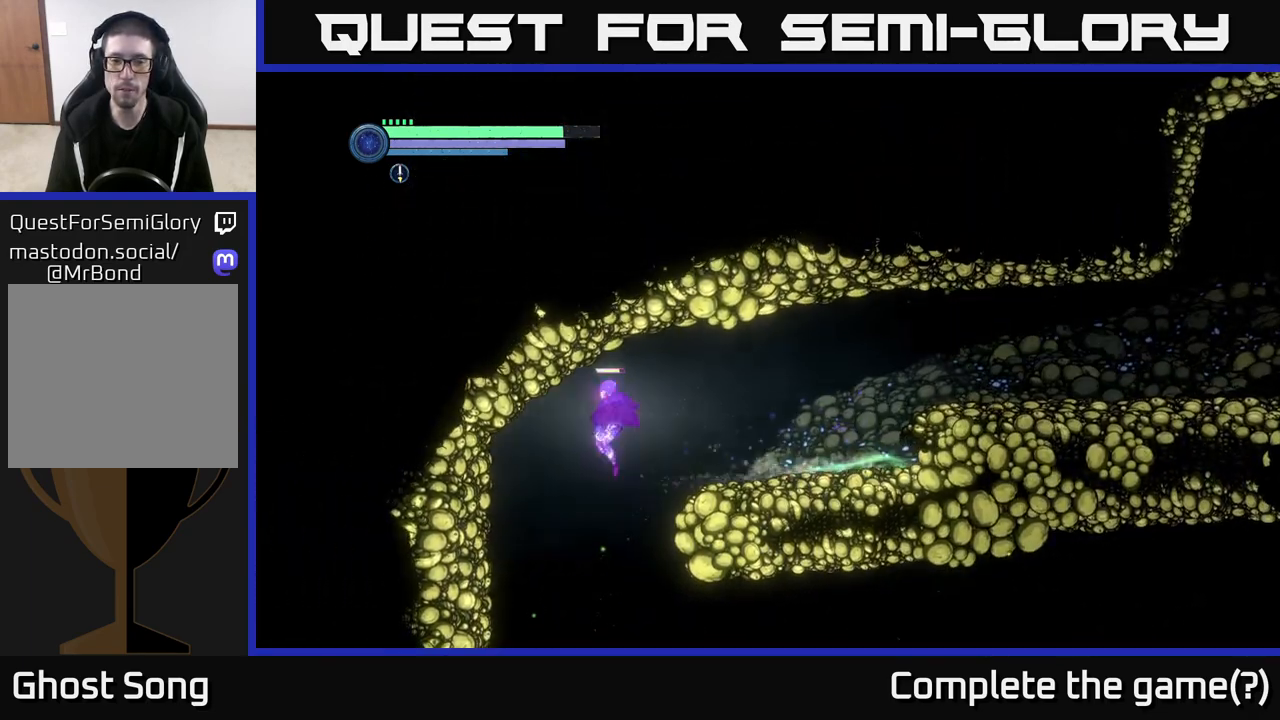
{"buttons": [], "left_stick": "right", "right_stick": "center", "events": [[150, "left_stick", "right"]]}
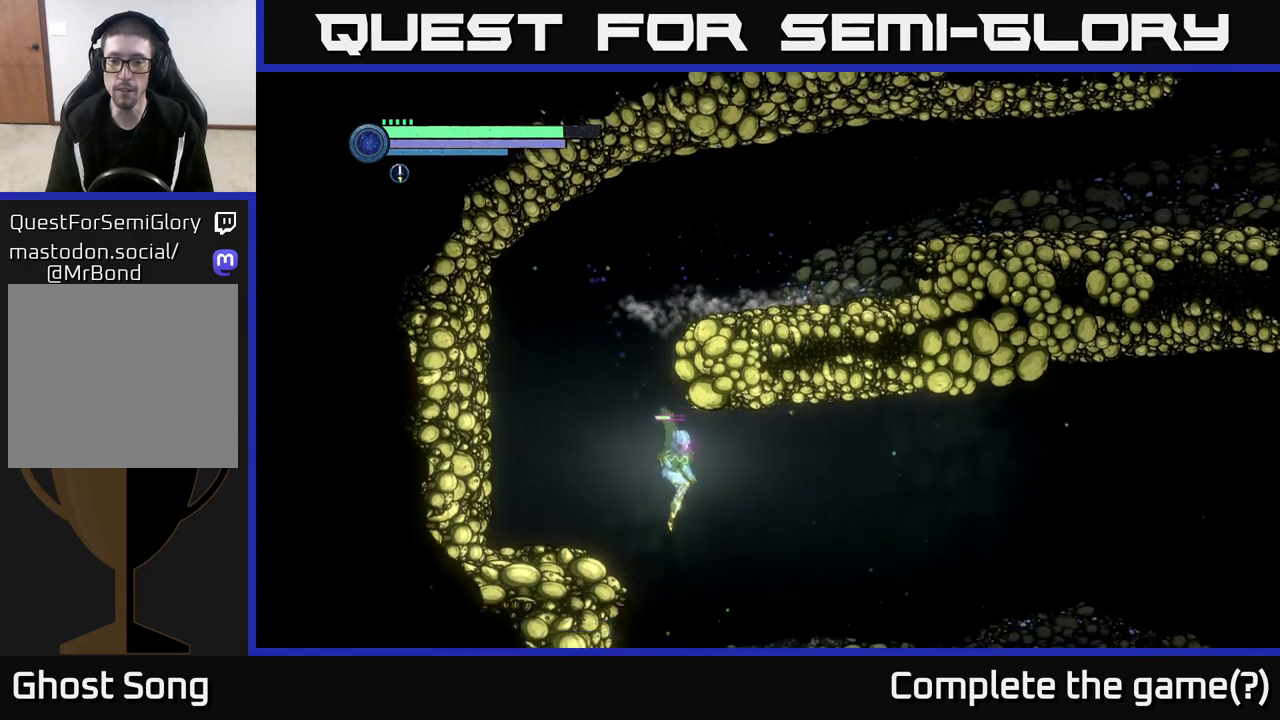
{"buttons": [], "left_stick": "center", "right_stick": "center", "events": [[417, "left_stick", "center"]]}
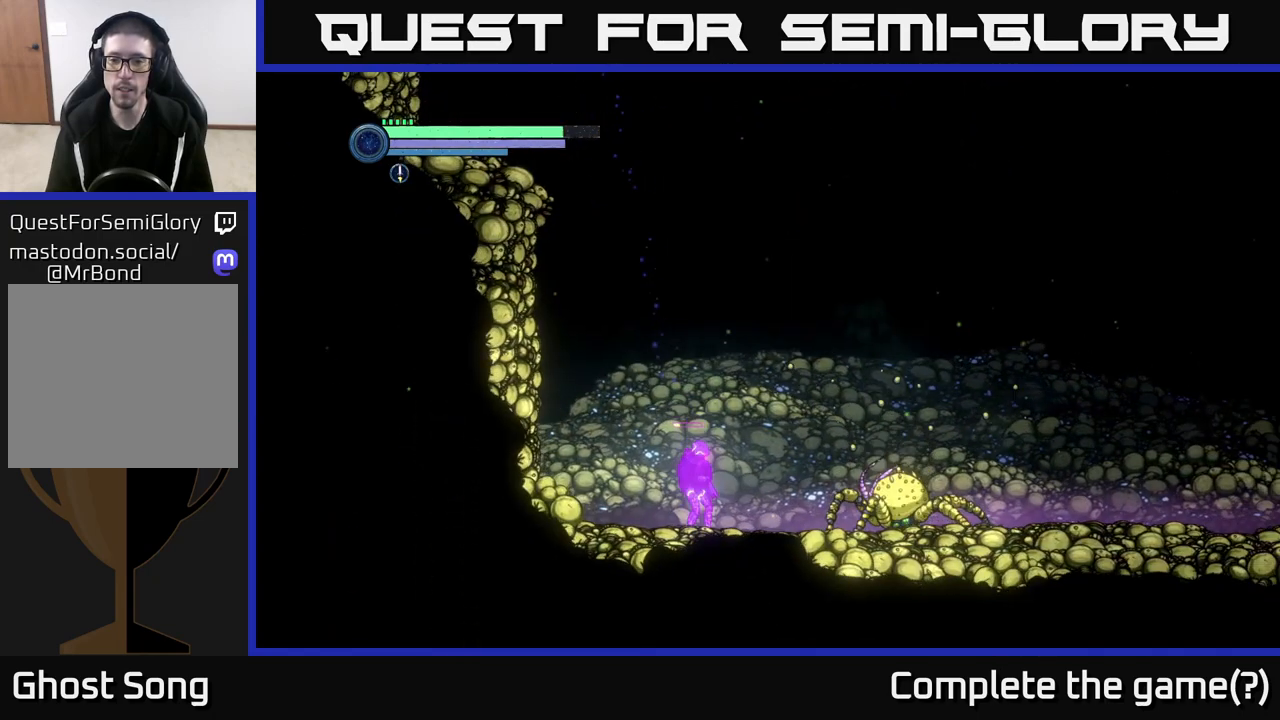
{"buttons": [], "left_stick": "right", "right_stick": "center", "events": [[200, "left_stick", "right"], [367, "X", "down"], [450, "X", "up"]]}
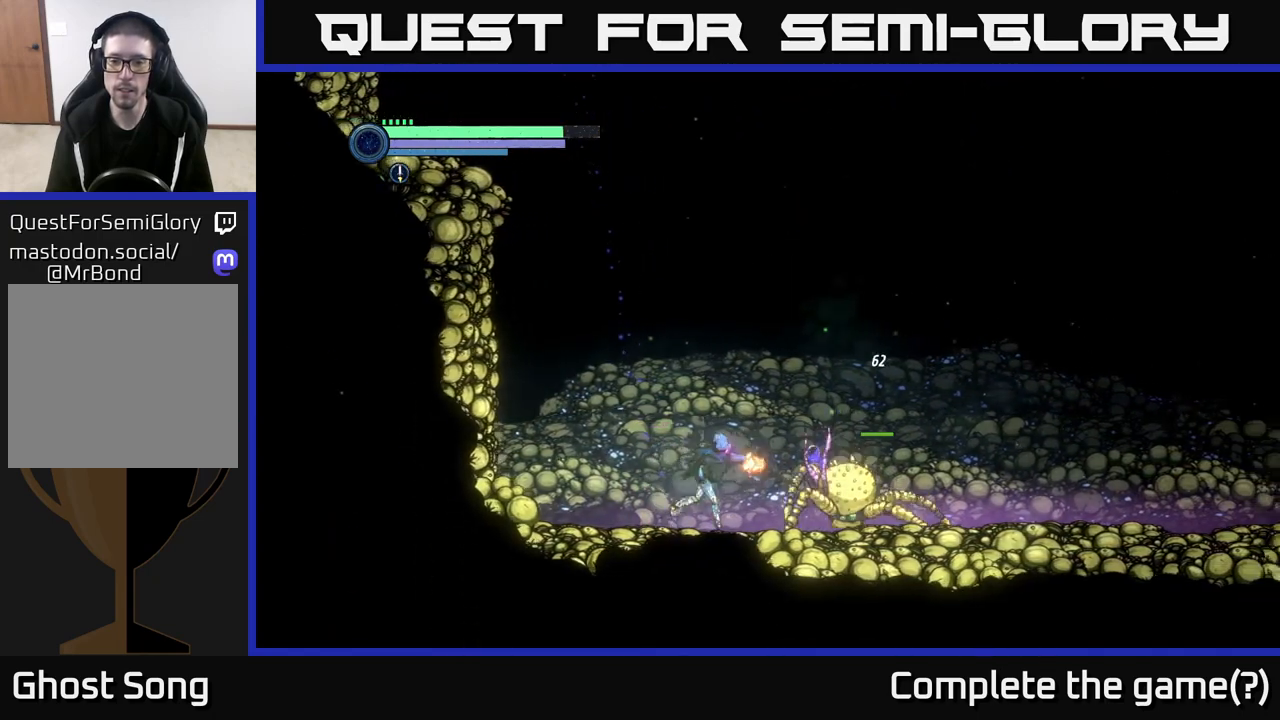
{"buttons": [], "left_stick": "center", "right_stick": "center", "events": [[50, "X", "down"], [133, "X", "up"], [233, "left_stick", "center"], [283, "B", "down"], [350, "B", "up"]]}
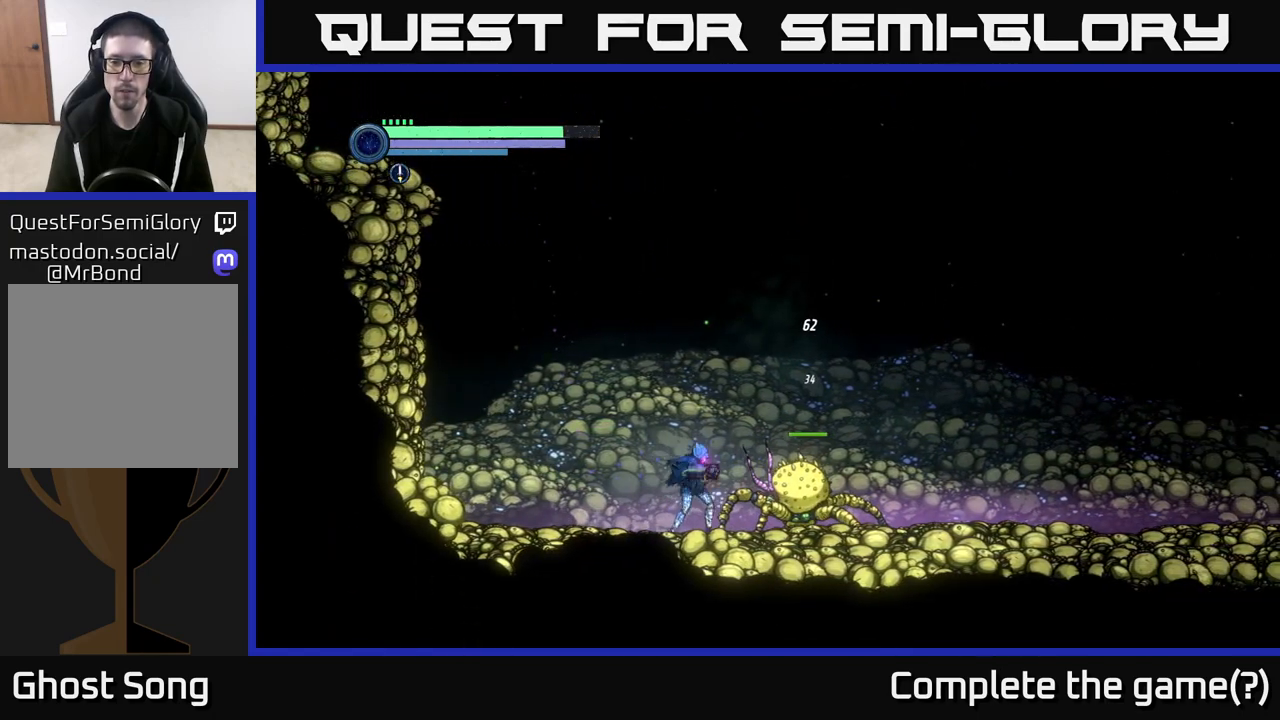
{"buttons": ["A", "R2"], "left_stick": "left", "right_stick": "center", "events": [[283, "left_stick", "left"], [350, "R2", "down"], [483, "A", "down"]]}
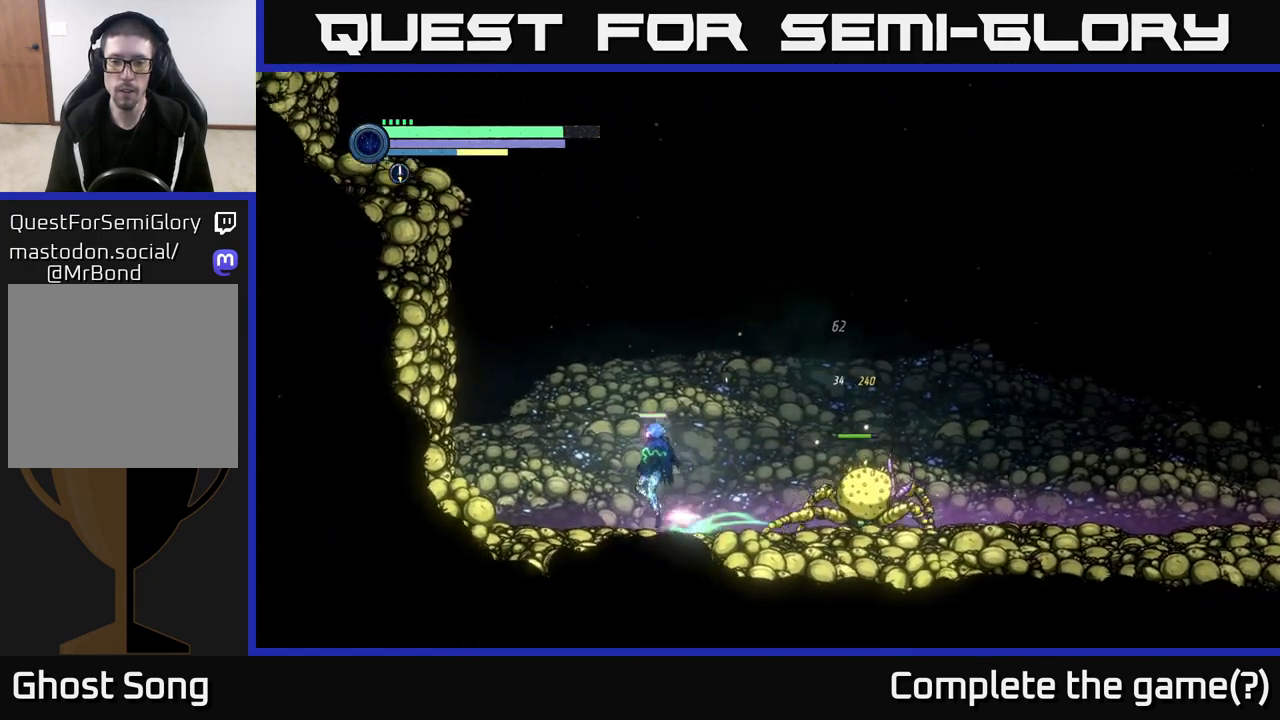
{"buttons": ["A"], "left_stick": "left", "right_stick": "center", "events": [[267, "A", "up"], [350, "A", "down"], [417, "R2", "up"]]}
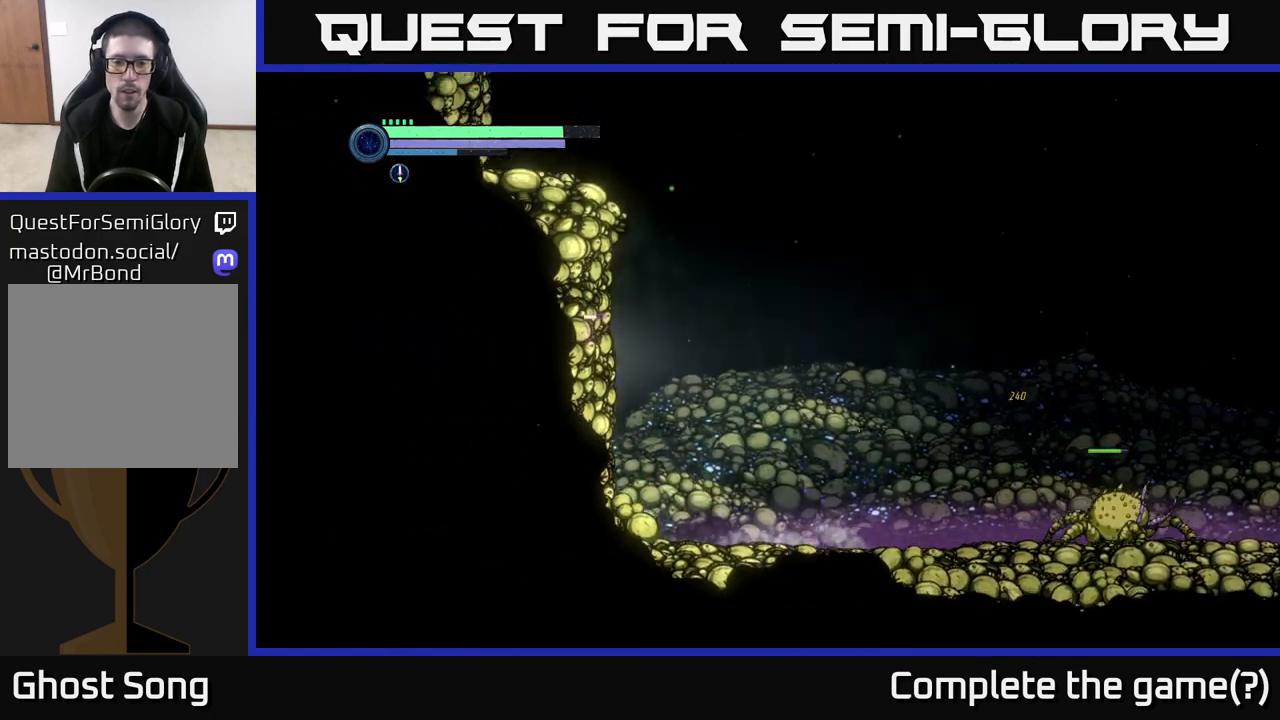
{"buttons": [], "left_stick": "right", "right_stick": "center", "events": [[33, "A", "up"], [67, "left_stick", "right"]]}
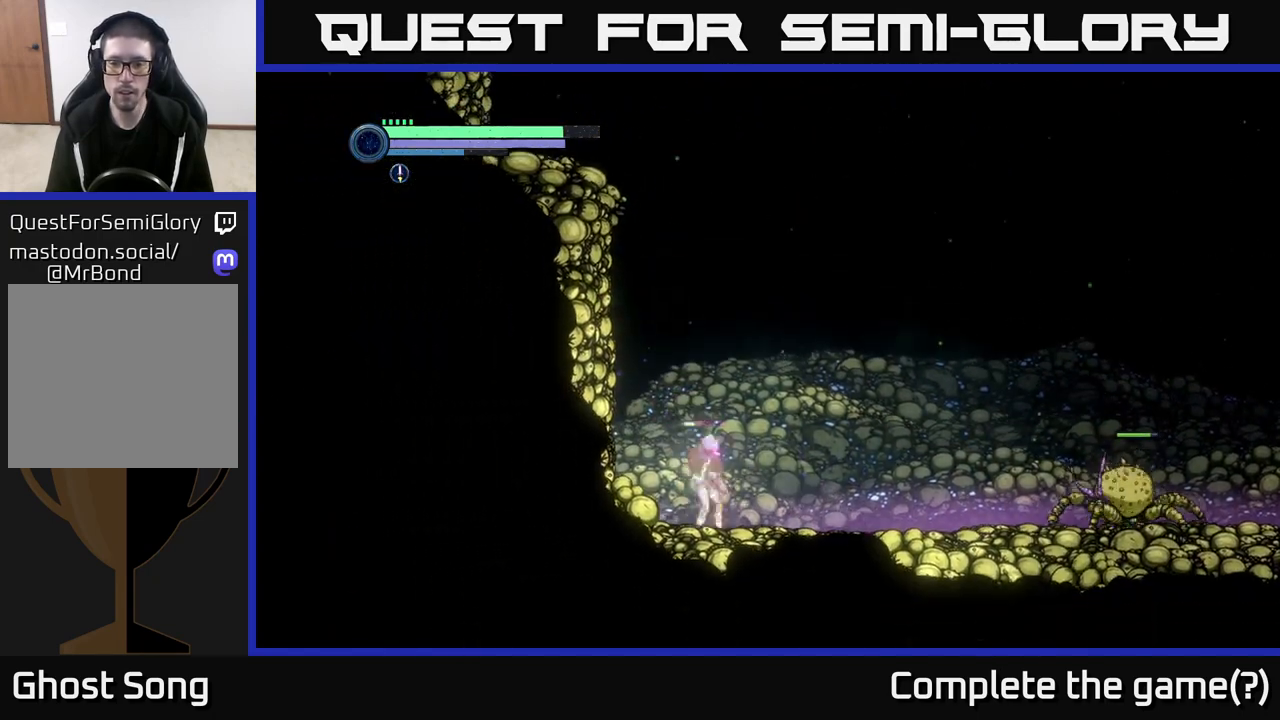
{"buttons": [], "left_stick": "center", "right_stick": "center", "events": [[67, "Y", "down"], [150, "Y", "up"], [183, "left_stick", "center"]]}
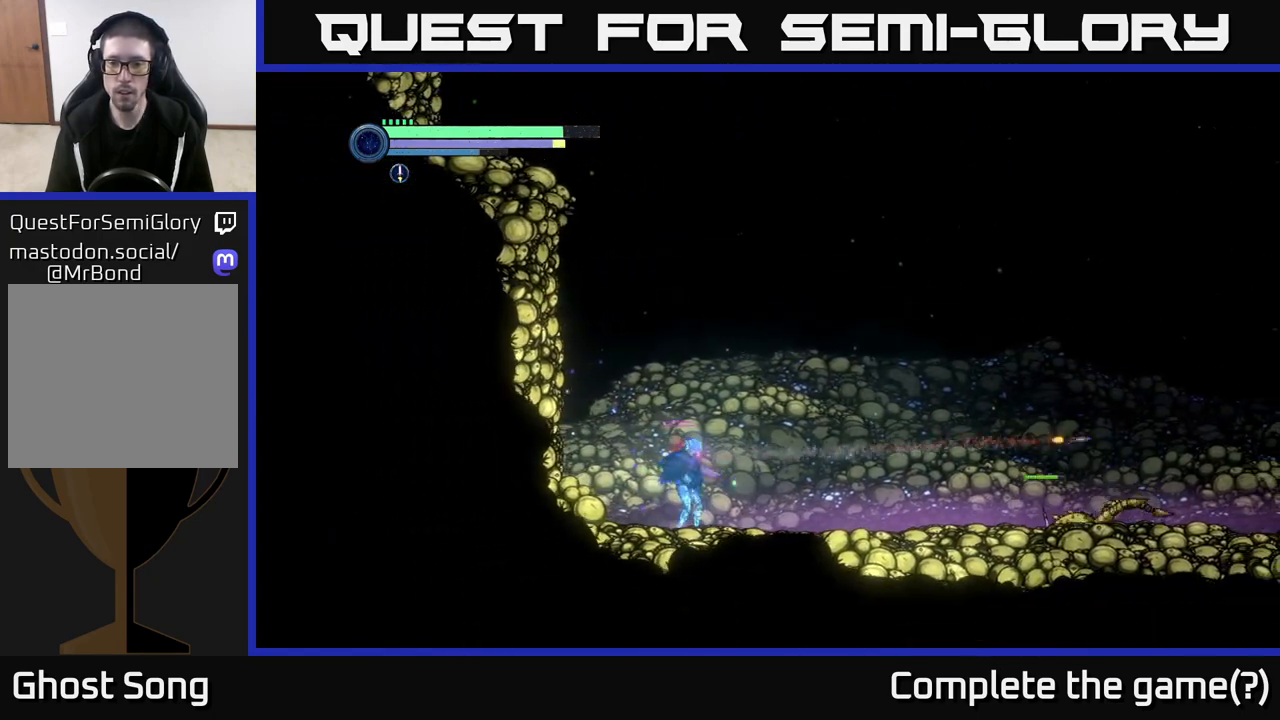
{"buttons": [], "left_stick": "right", "right_stick": "center", "events": [[450, "left_stick", "right"]]}
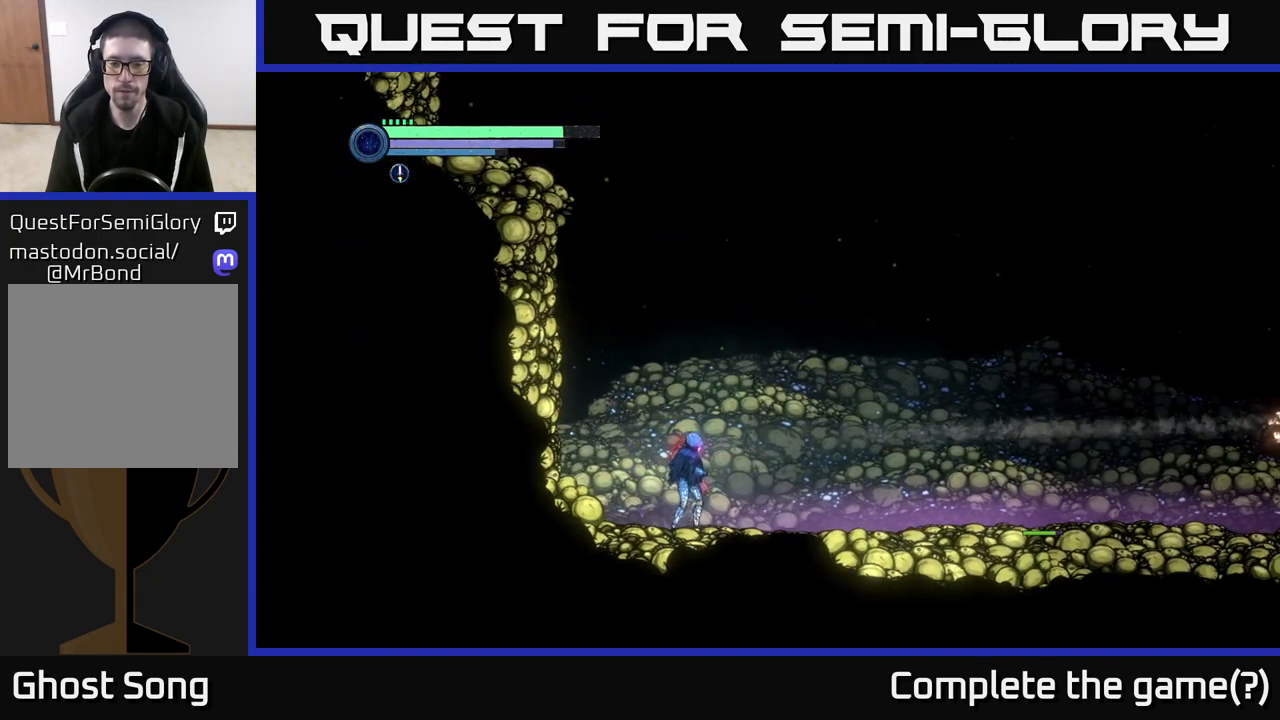
{"buttons": [], "left_stick": "right", "right_stick": "center", "events": []}
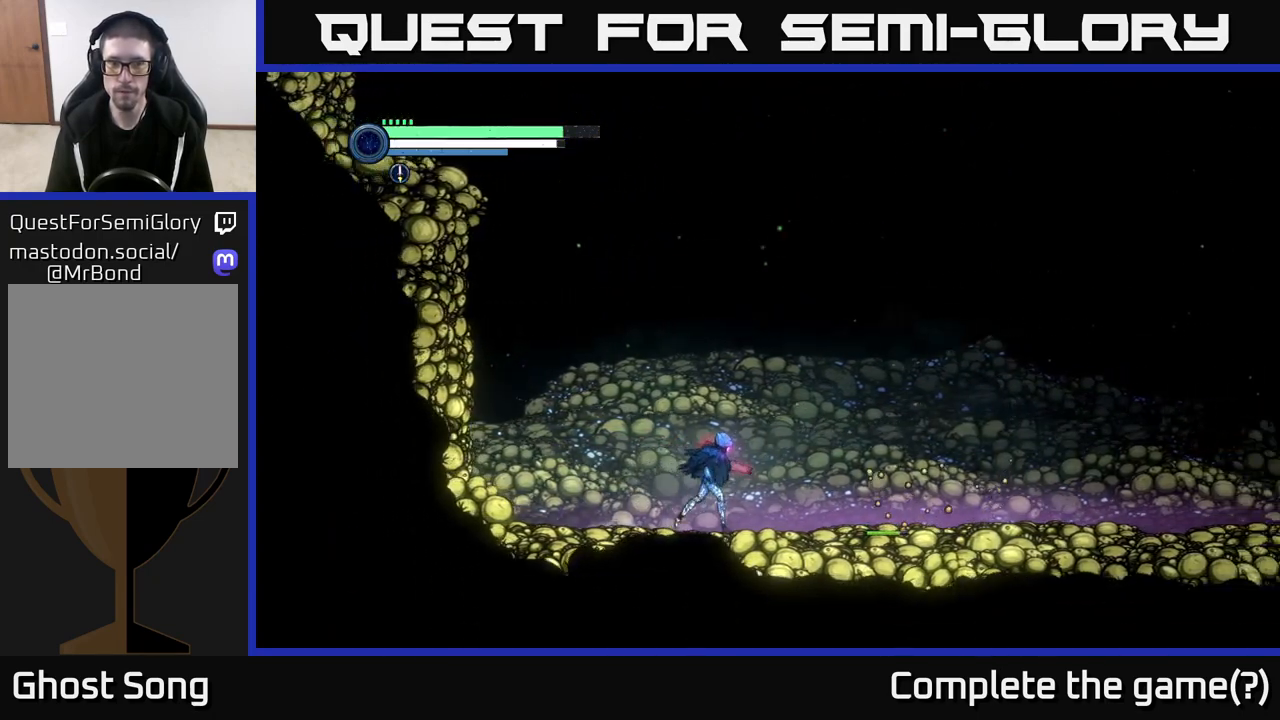
{"buttons": [], "left_stick": "right", "right_stick": "center", "events": []}
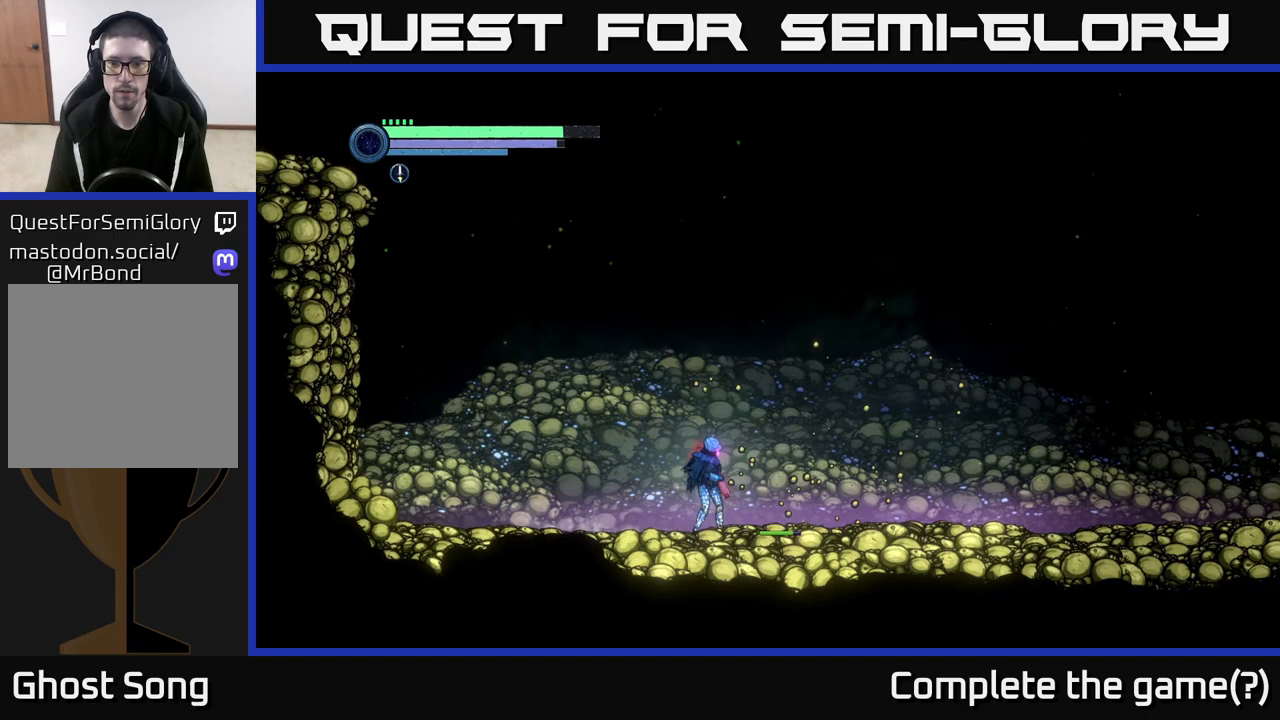
{"buttons": [], "left_stick": "right", "right_stick": "center", "events": [[17, "left_stick", "center"], [250, "left_stick", "left"], [500, "left_stick", "right"]]}
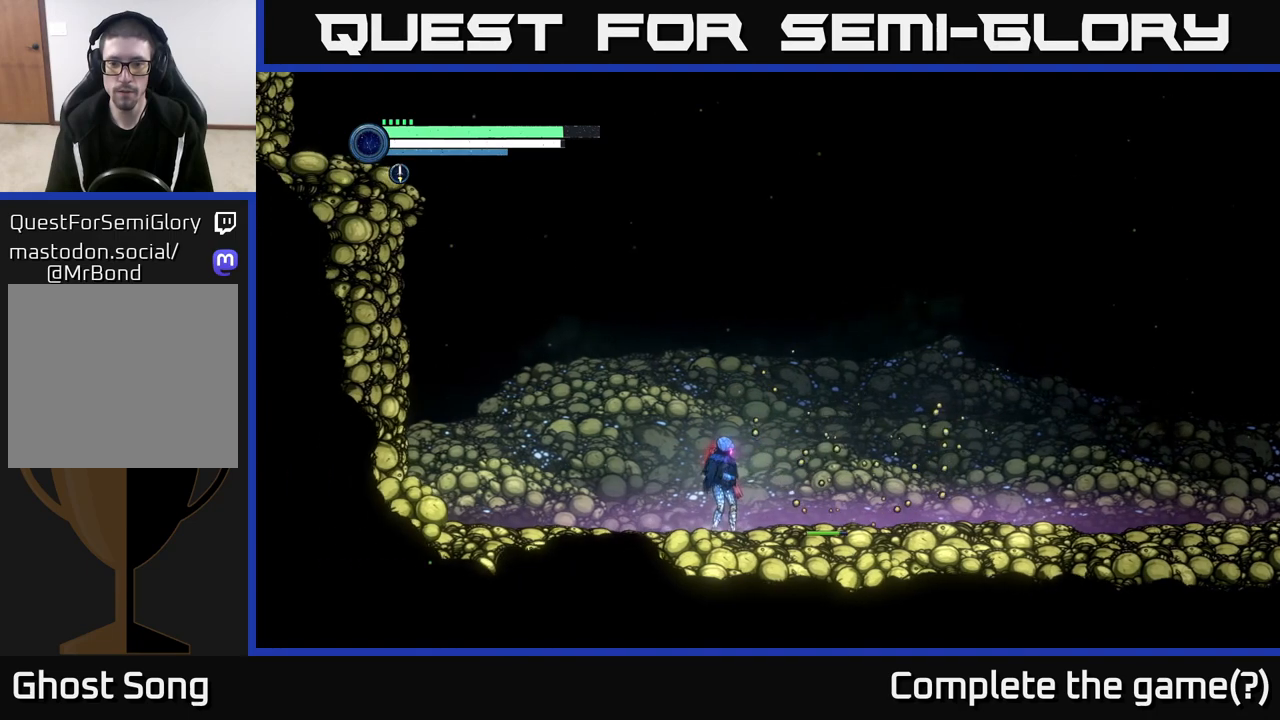
{"buttons": ["X"], "left_stick": "down", "right_stick": "center", "events": [[217, "left_stick", "center"], [250, "X", "down"], [333, "X", "up"], [450, "left_stick", "down"], [500, "X", "down"]]}
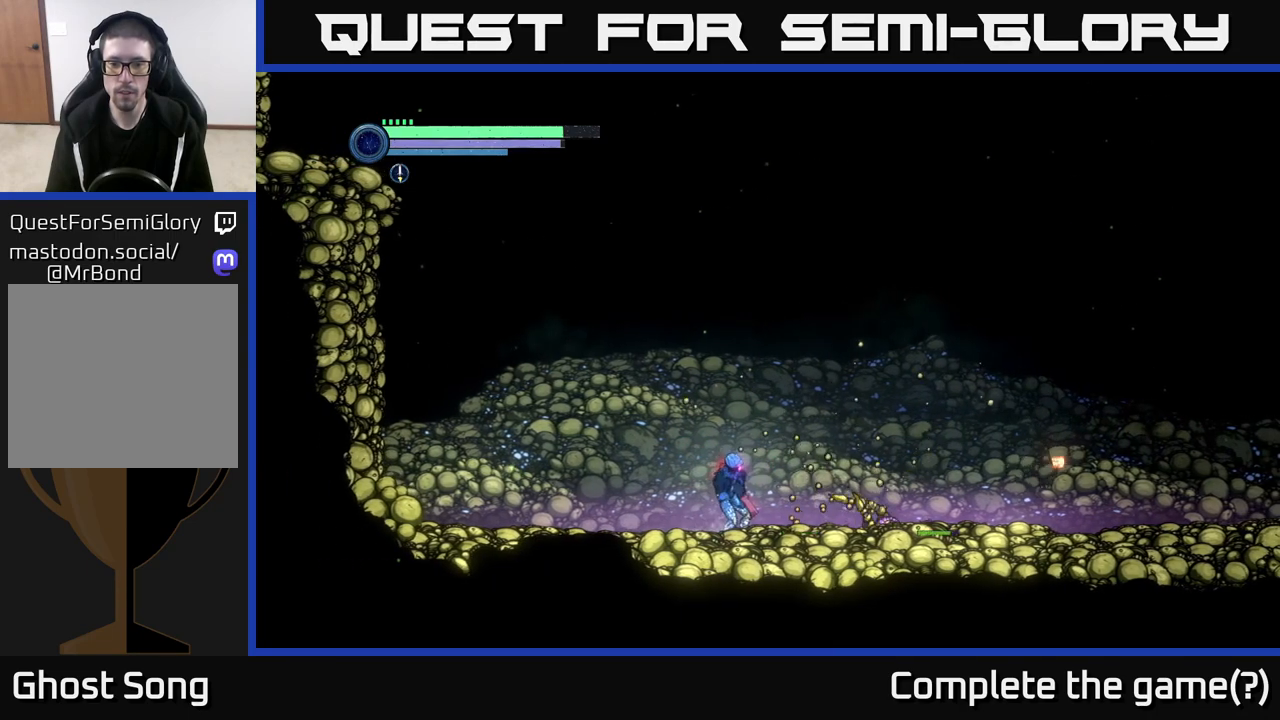
{"buttons": [], "left_stick": "center", "right_stick": "center", "events": [[117, "X", "up"], [233, "X", "down"], [333, "X", "up"], [433, "X", "down"], [433, "left_stick", "center"], [483, "X", "up"]]}
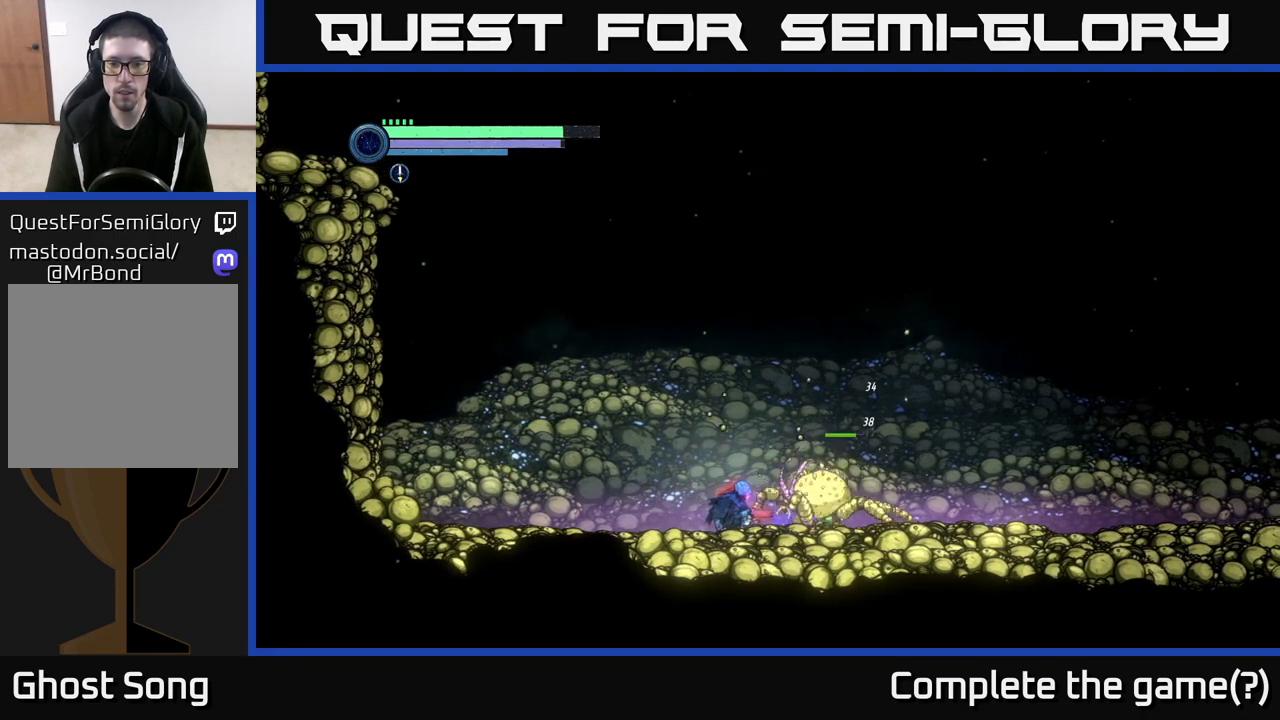
{"buttons": ["X"], "left_stick": "center", "right_stick": "center", "events": [[117, "B", "down"], [200, "B", "up"], [467, "X", "down"]]}
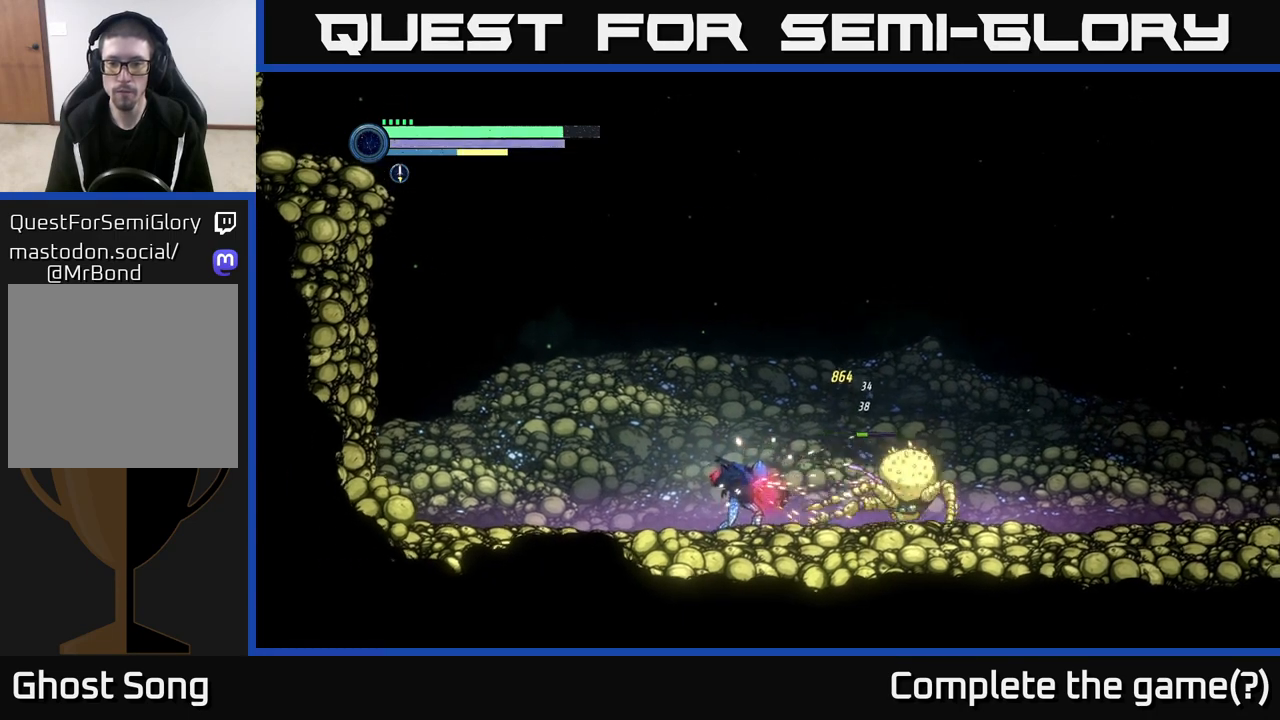
{"buttons": [], "left_stick": "center", "right_stick": "center", "events": [[50, "X", "up"], [150, "X", "down"], [217, "X", "up"], [333, "X", "down"], [417, "X", "up"]]}
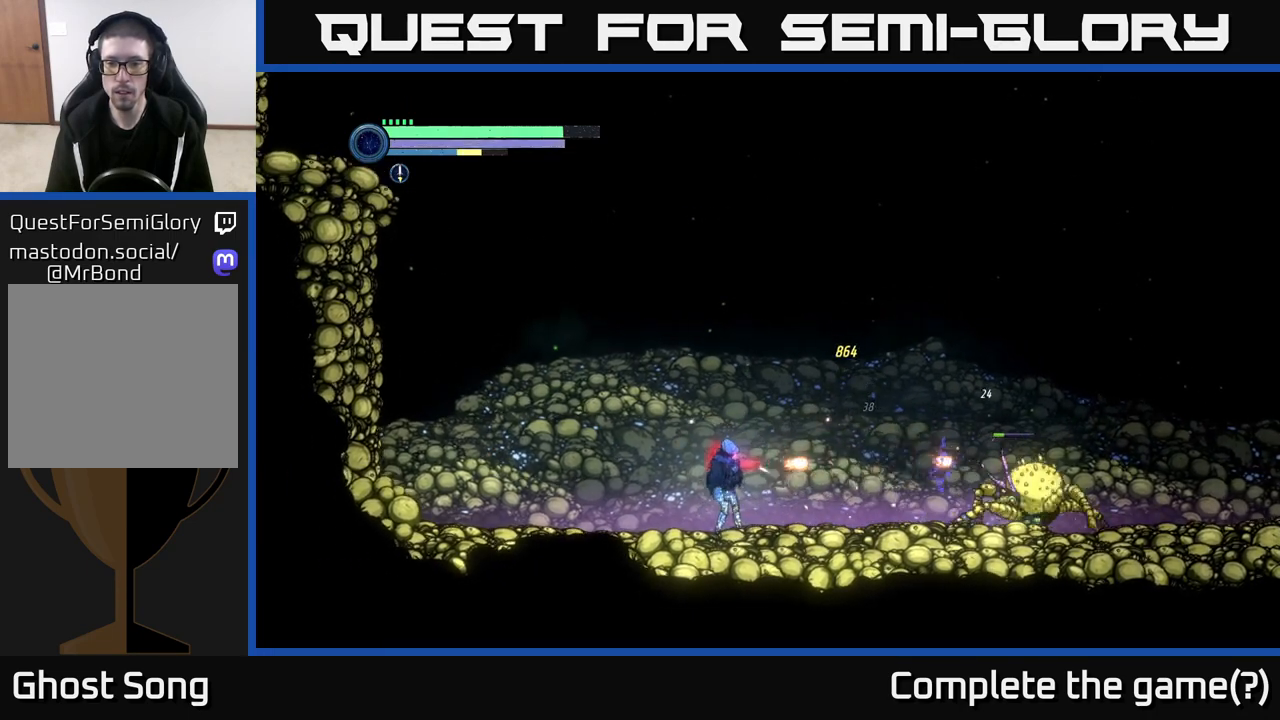
{"buttons": [], "left_stick": "right", "right_stick": "center", "events": [[17, "X", "down"], [100, "X", "up"], [200, "X", "down"], [267, "left_stick", "right"], [300, "X", "up"], [433, "Y", "down"], [500, "Y", "up"]]}
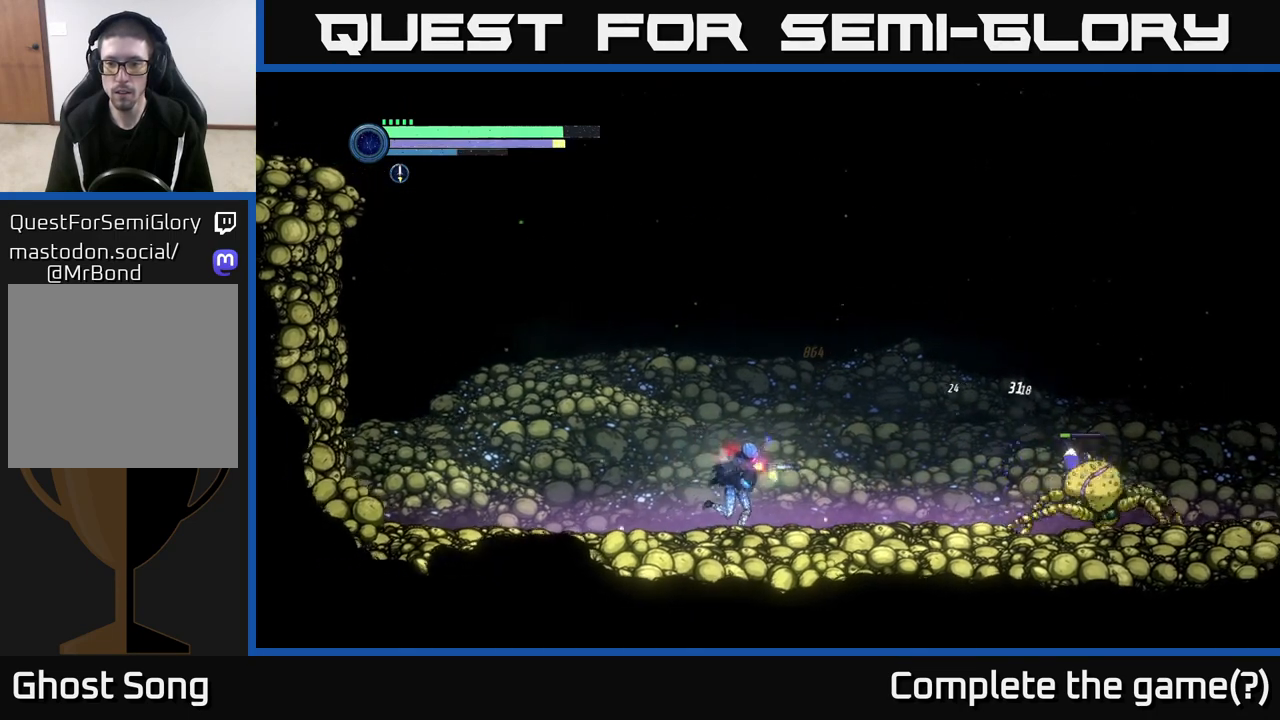
{"buttons": ["X"], "left_stick": "center", "right_stick": "center", "events": [[283, "left_stick", "center"], [467, "X", "down"]]}
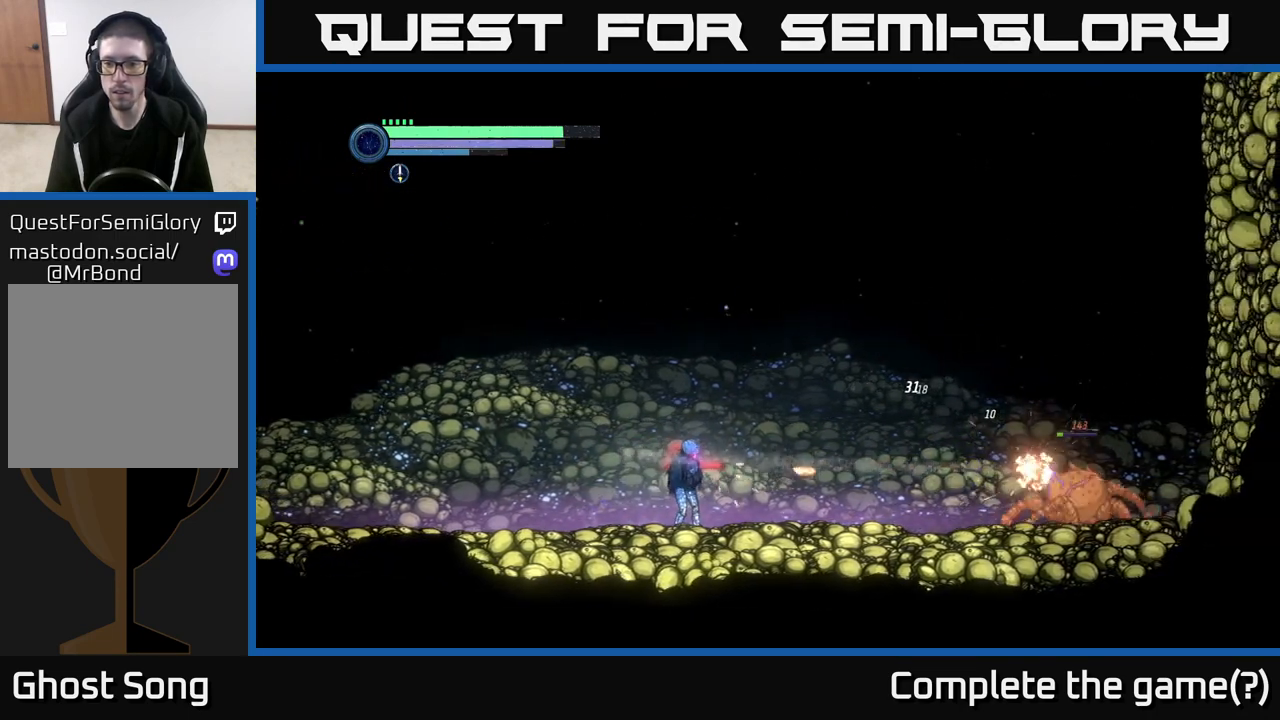
{"buttons": [], "left_stick": "center", "right_stick": "center", "events": [[50, "X", "up"], [200, "X", "down"], [283, "X", "up"], [433, "X", "down"], [500, "X", "up"]]}
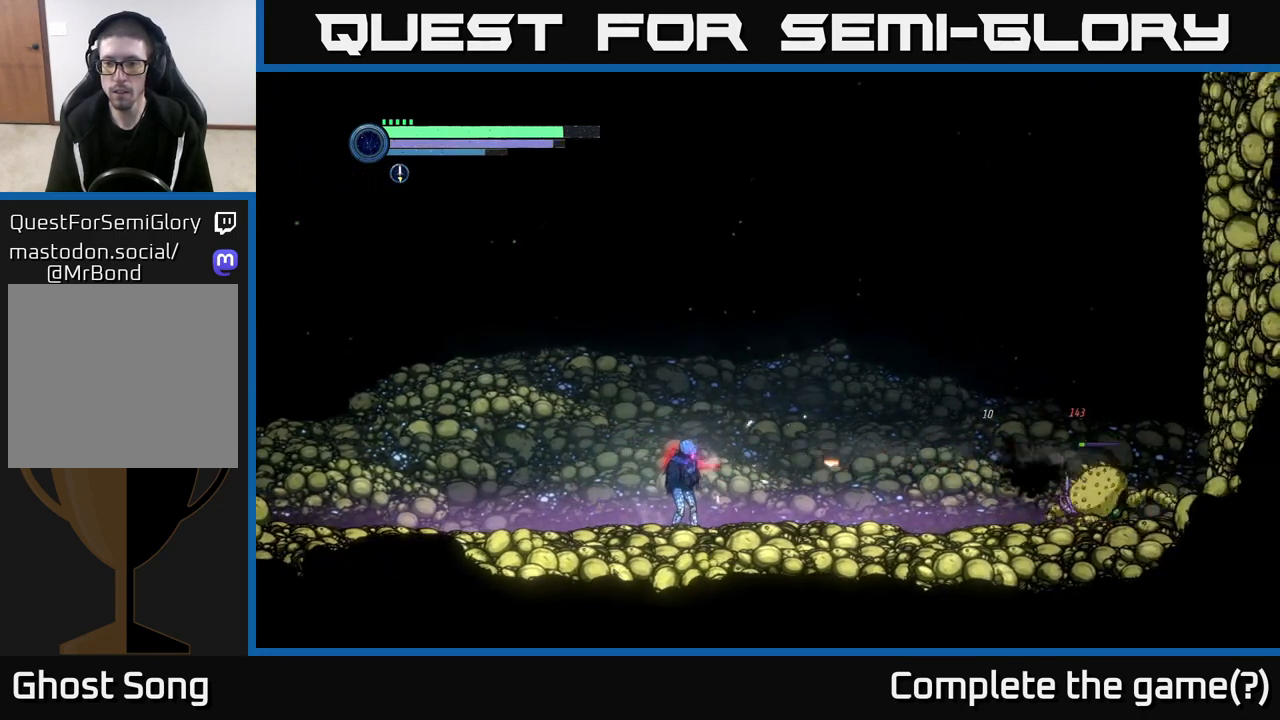
{"buttons": [], "left_stick": "left", "right_stick": "center", "events": [[83, "X", "down"], [83, "left_stick", "right"], [167, "X", "up"], [267, "X", "down"], [350, "left_stick", "center"], [367, "X", "up"], [417, "left_stick", "left"]]}
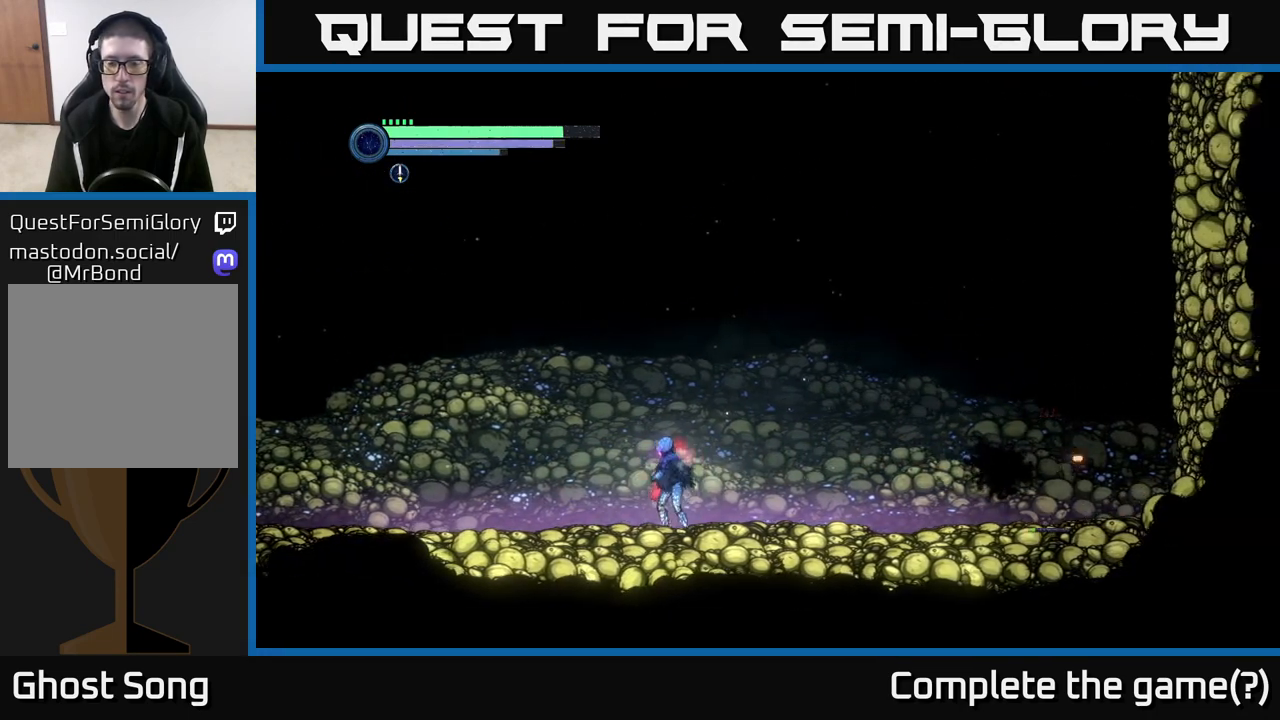
{"buttons": [], "left_stick": "left", "right_stick": "center", "events": []}
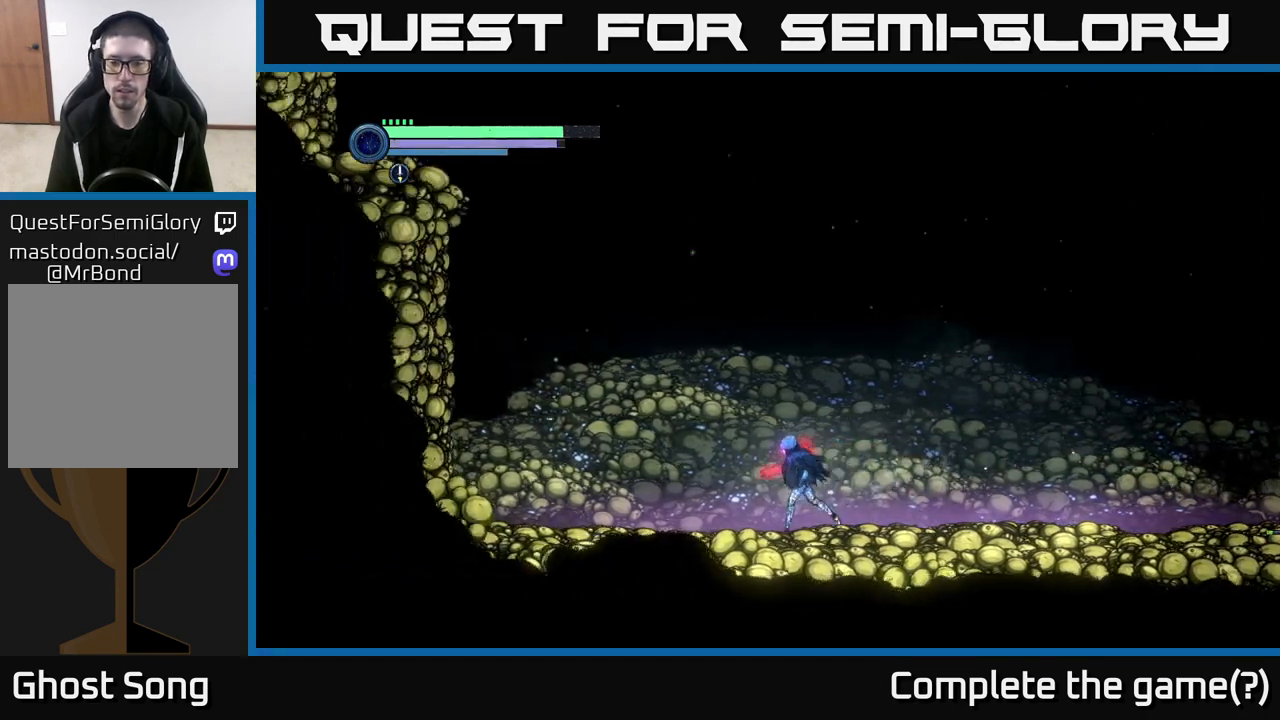
{"buttons": [], "left_stick": "center", "right_stick": "center", "events": [[200, "left_stick", "right"], [350, "left_stick", "center"]]}
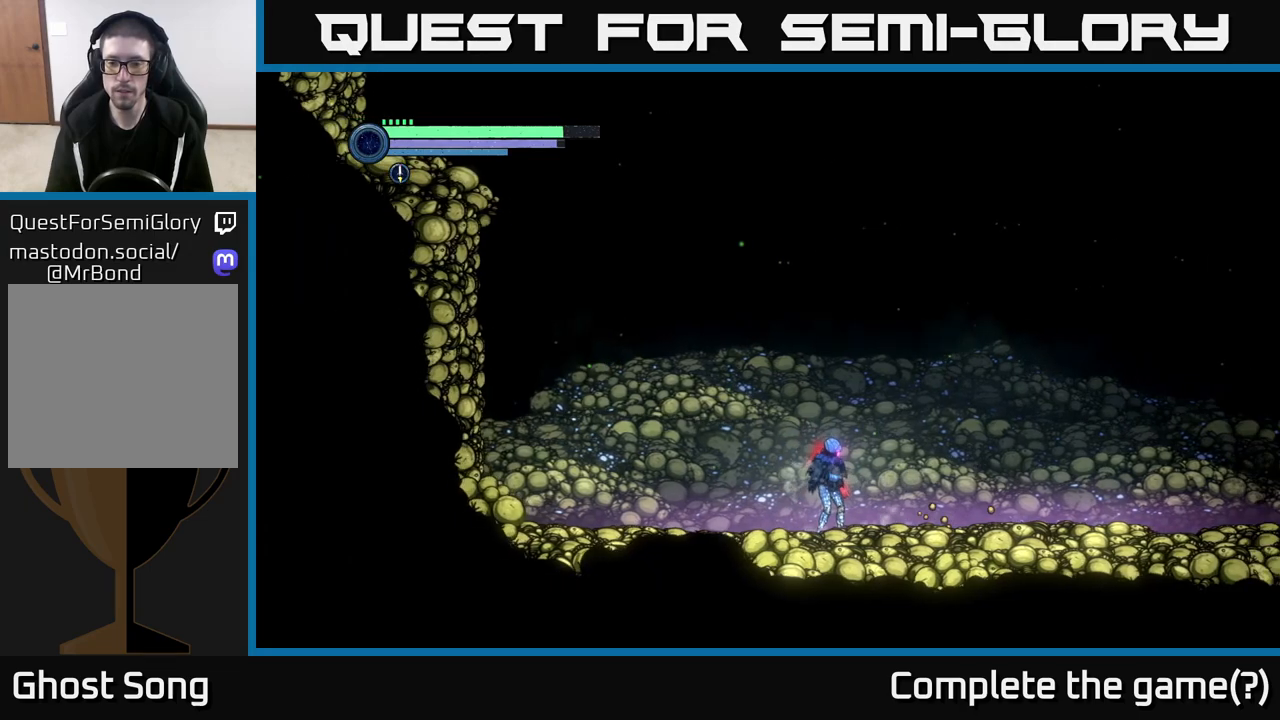
{"buttons": [], "left_stick": "left", "right_stick": "center", "events": [[350, "left_stick", "left"]]}
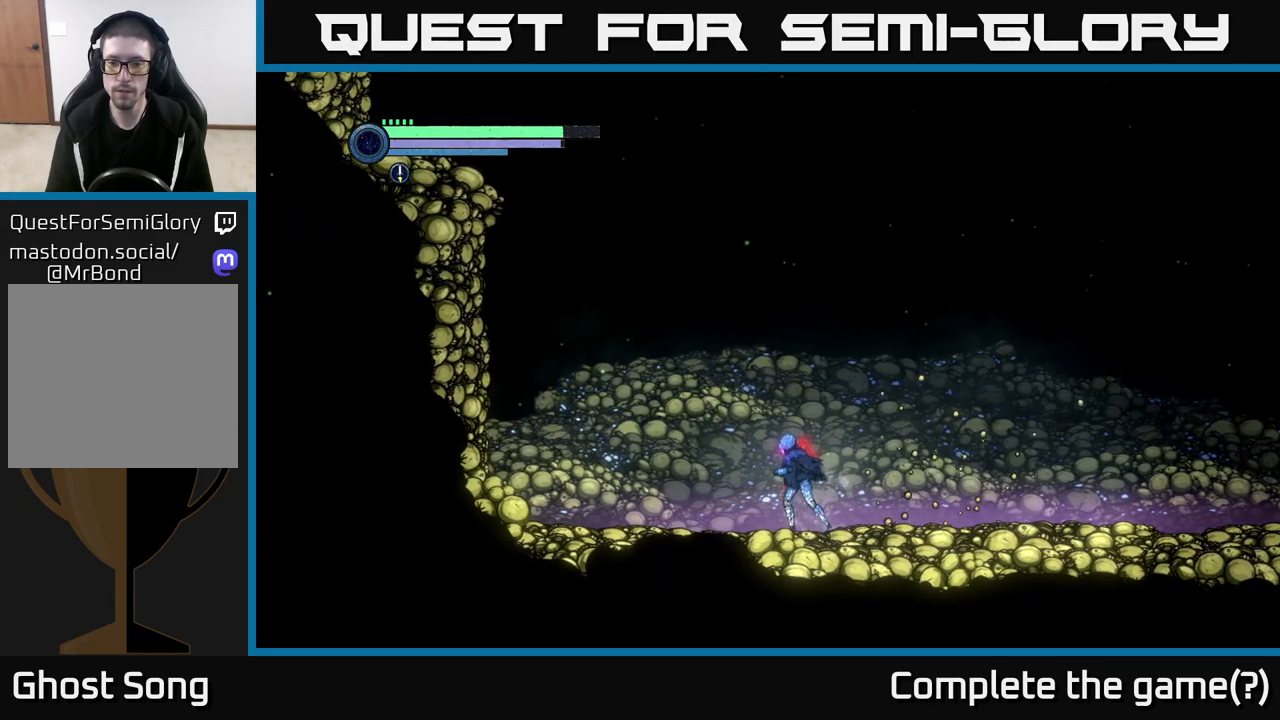
{"buttons": ["X"], "left_stick": "down", "right_stick": "center", "events": [[267, "left_stick", "right"], [367, "left_stick", "down-right"], [417, "X", "down"], [483, "left_stick", "down"]]}
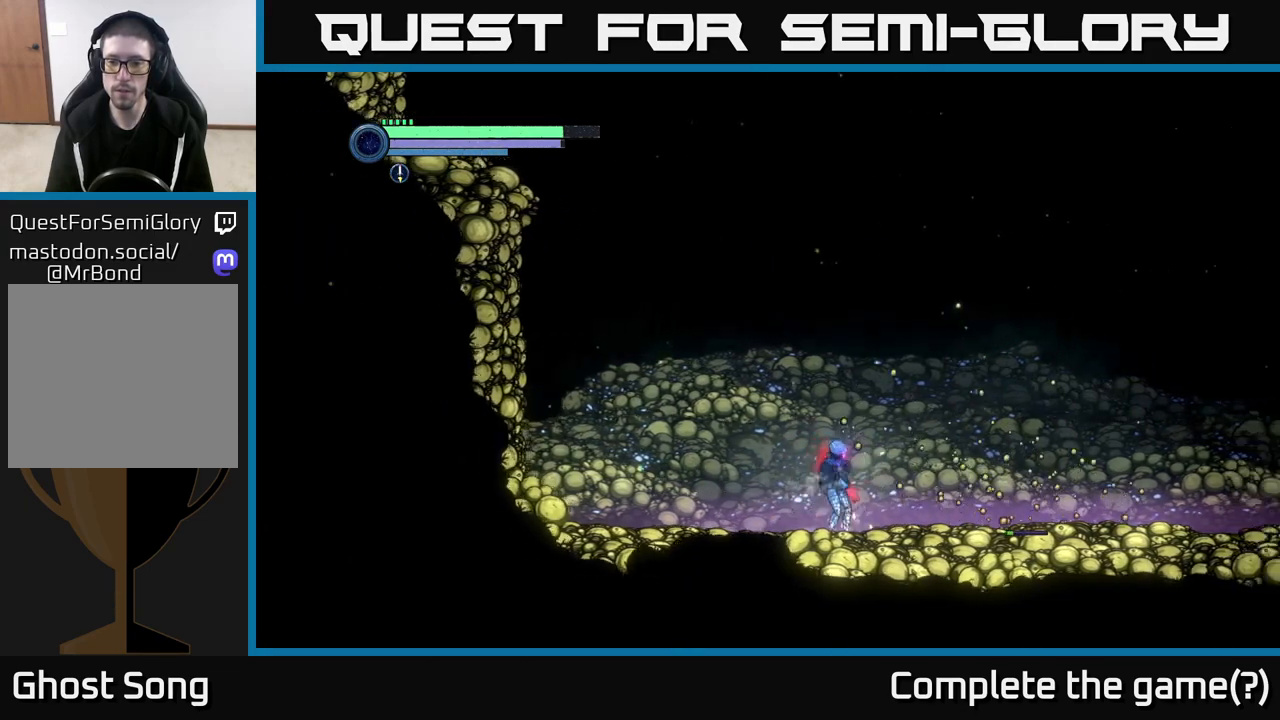
{"buttons": [], "left_stick": "center", "right_stick": "center", "events": [[67, "X", "up"], [100, "left_stick", "center"], [150, "X", "down"], [267, "X", "up"], [367, "X", "down"], [467, "X", "up"]]}
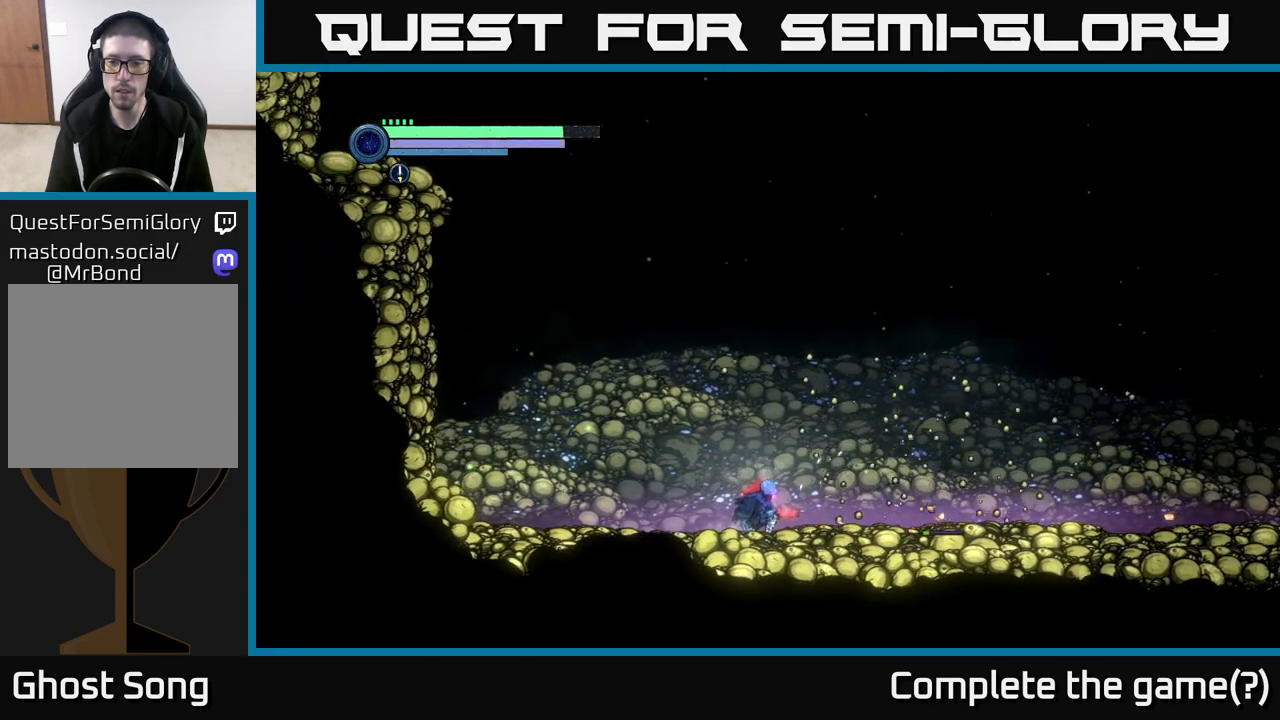
{"buttons": ["X"], "left_stick": "right", "right_stick": "center", "events": [[67, "X", "down"], [100, "left_stick", "right"], [167, "X", "up"], [267, "X", "down"], [333, "left_stick", "center"], [367, "X", "up"], [467, "X", "down"], [467, "left_stick", "right"]]}
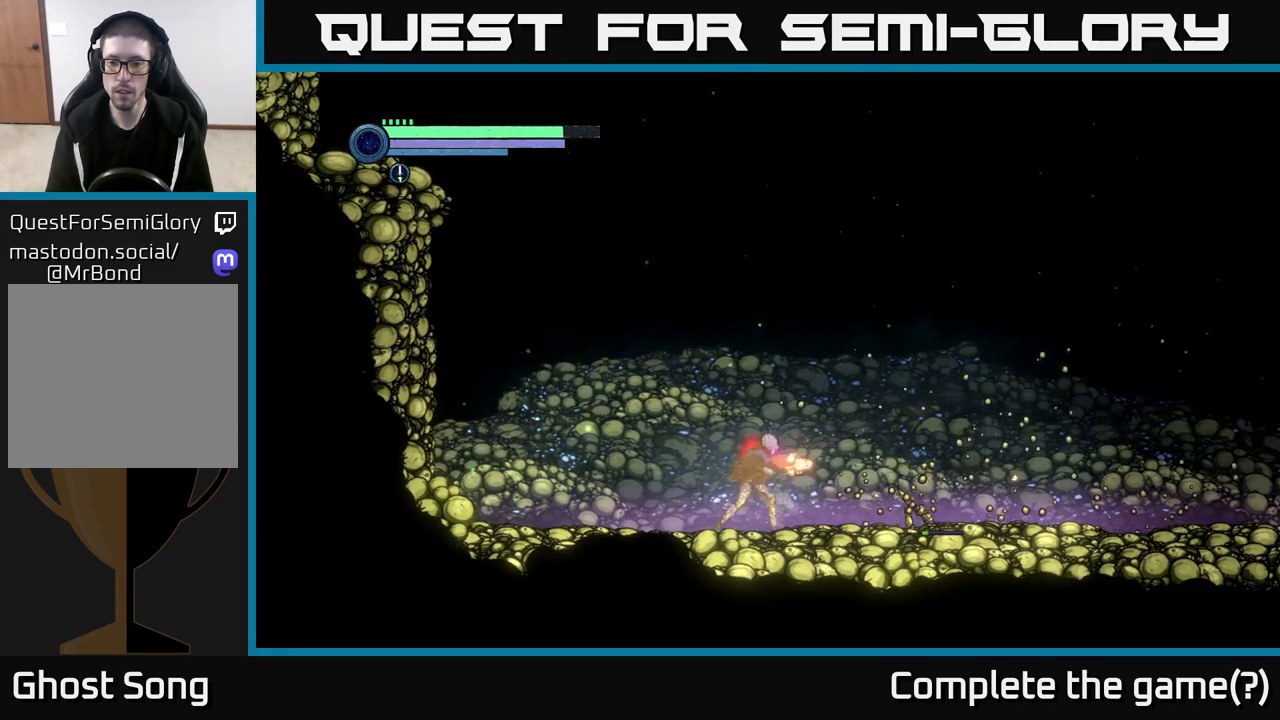
{"buttons": [], "left_stick": "center", "right_stick": "center", "events": [[67, "X", "up"], [217, "B", "down"], [267, "left_stick", "center"], [317, "B", "up"]]}
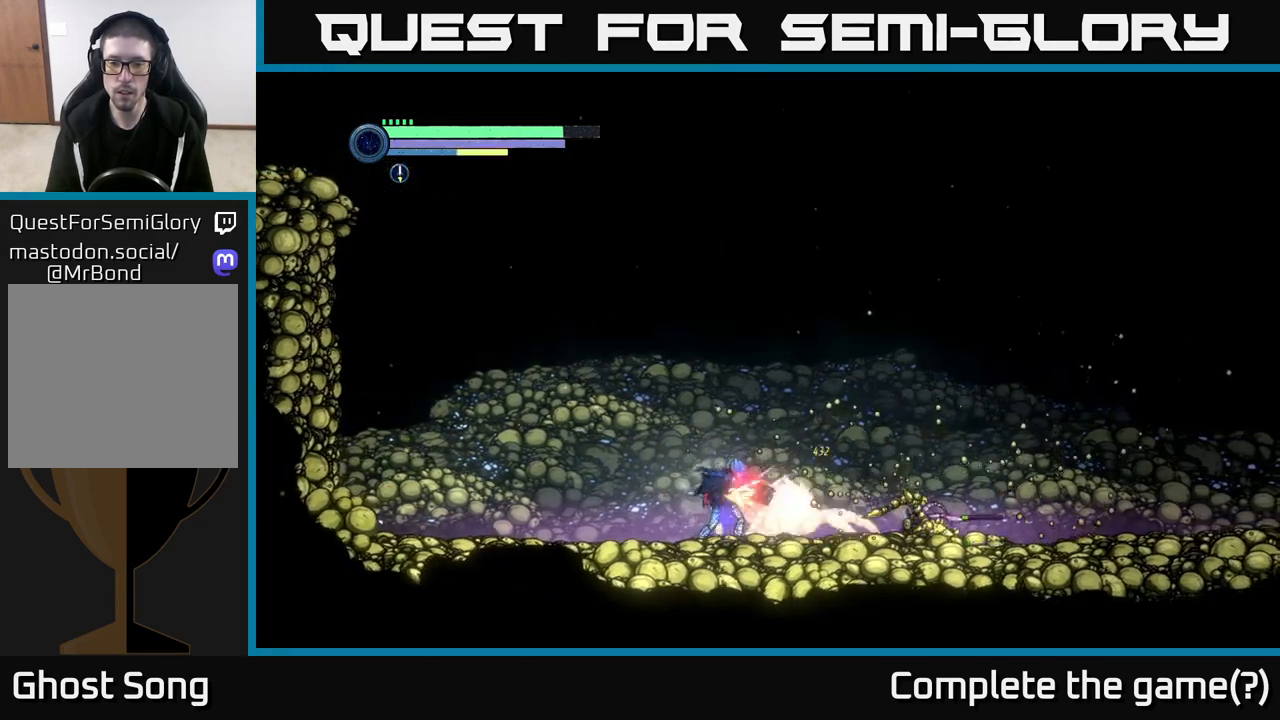
{"buttons": ["X"], "left_stick": "center", "right_stick": "center", "events": [[83, "X", "down"], [167, "X", "up"], [267, "X", "down"], [333, "X", "up"], [433, "X", "down"]]}
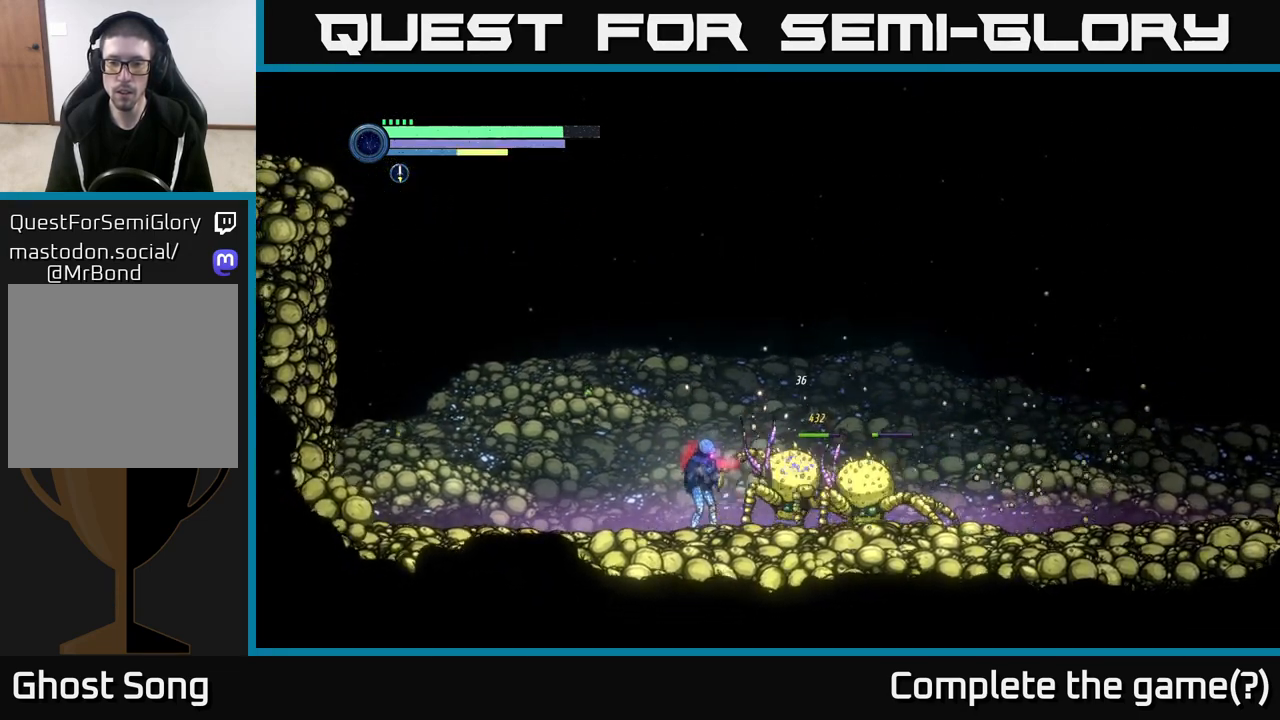
{"buttons": ["B"], "left_stick": "center", "right_stick": "center", "events": [[33, "X", "up"], [117, "X", "down"], [200, "X", "up"], [317, "B", "down"], [400, "B", "up"], [483, "B", "down"]]}